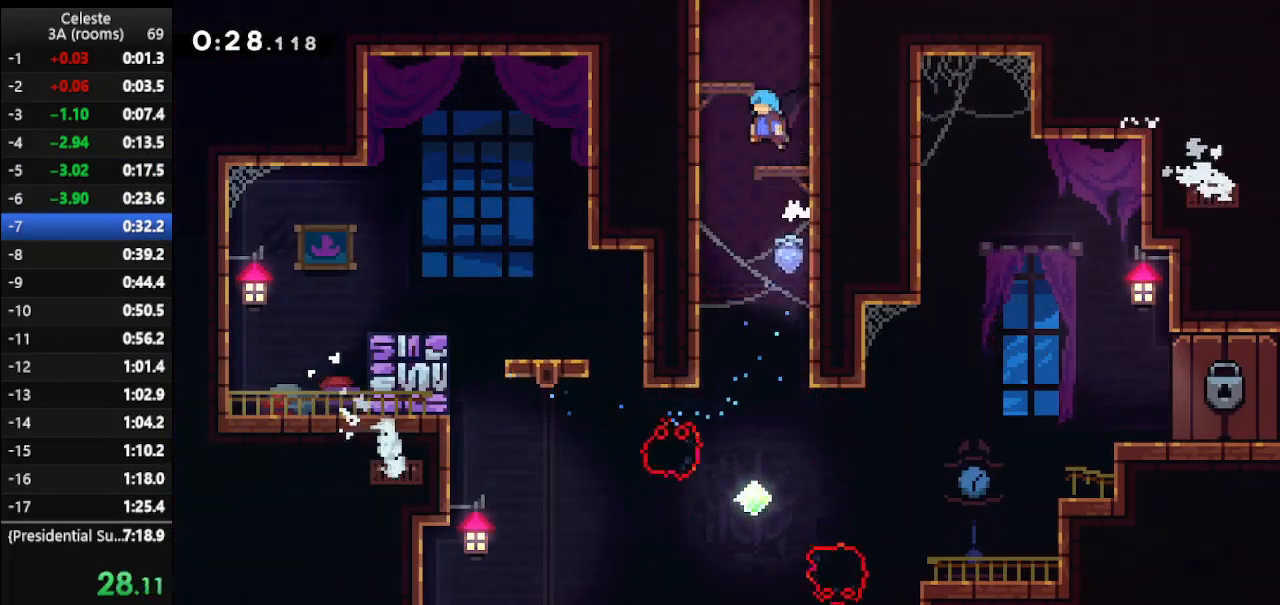
Gameplay with keyboard; each line is a JSON object with the keys held at the frame after it. "events" lists presses ("down") and releases ("up") of "climb", "climb2", "dash", "dash2", "down", "jump", "left", "right" and "up" between this image and that frame as [ms after this image, input, new state], when the widget could be followed in between. No other keys are recorded. Mouse input is not recorded. Key names are as the overlay labels them; some are game actions (e.g. jump) rather than physical keys.
{"keys": [], "events": [[233, "jump", "down"], [400, "jump", "up"], [467, "climb", "up"], [500, "left", "up"], [500, "up", "up"]]}
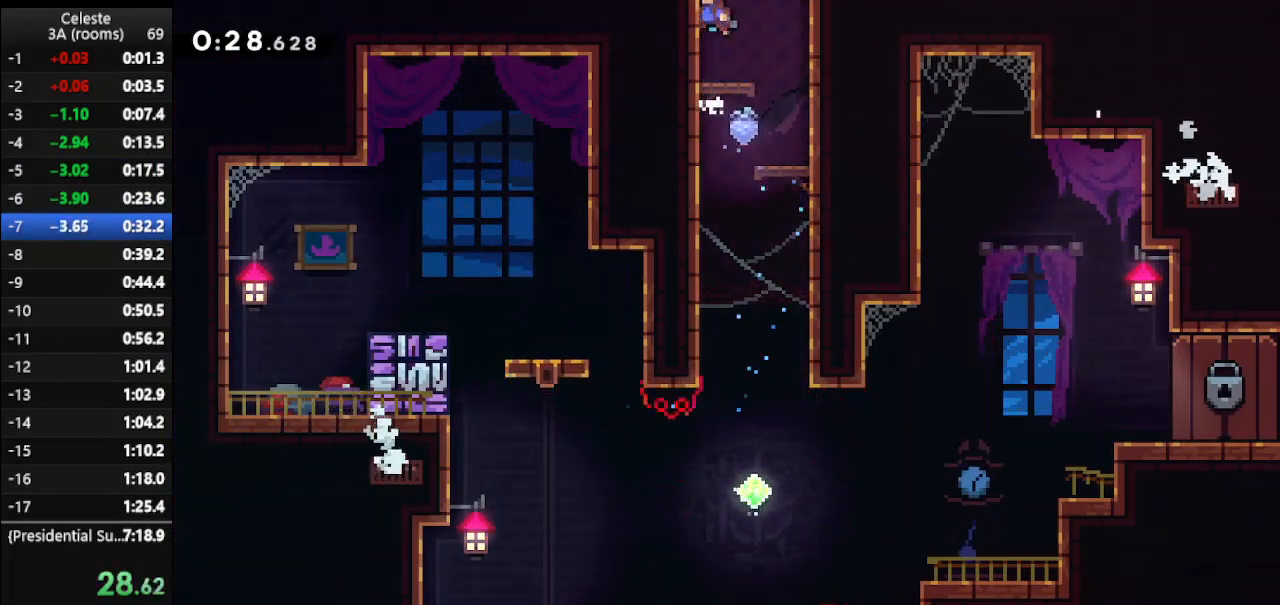
{"keys": ["up"], "events": [[233, "jump", "down"], [267, "up", "down"], [367, "dash", "down"], [367, "jump", "up"], [500, "dash", "up"]]}
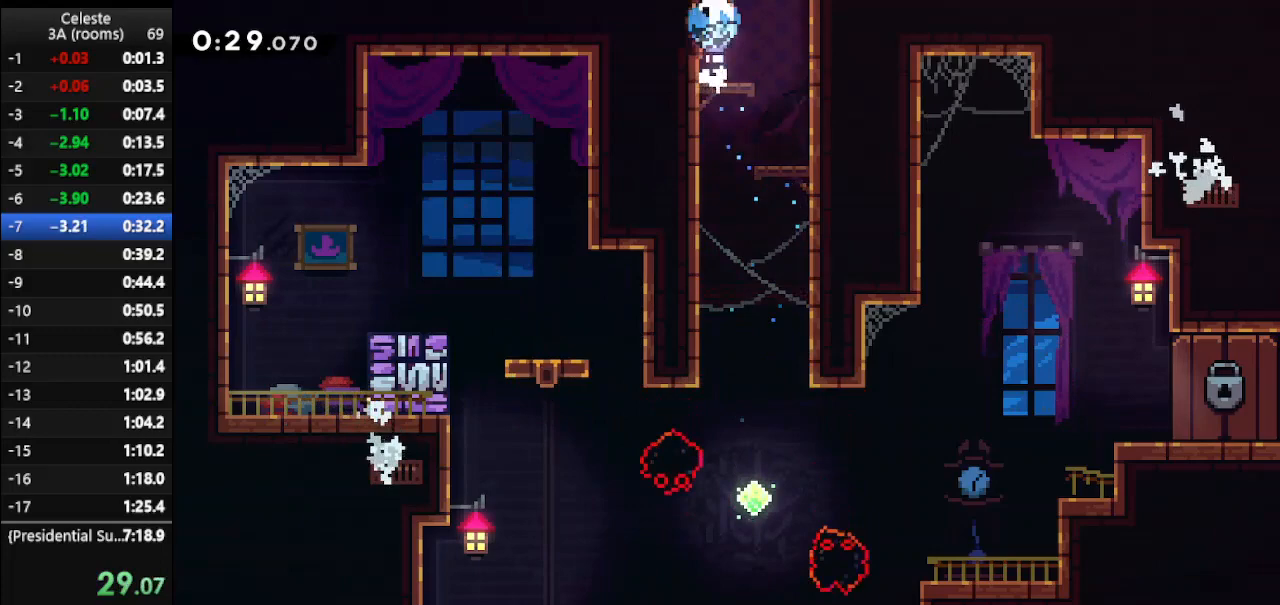
{"keys": ["left", "up"], "events": [[467, "left", "down"]]}
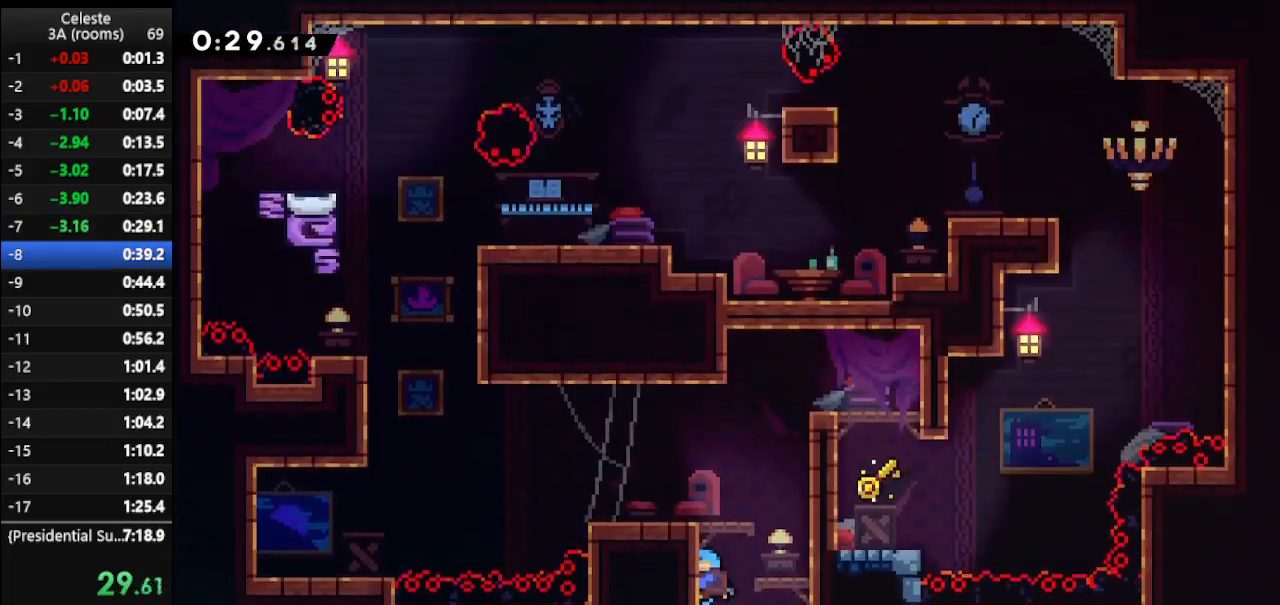
{"keys": ["left", "up"], "events": []}
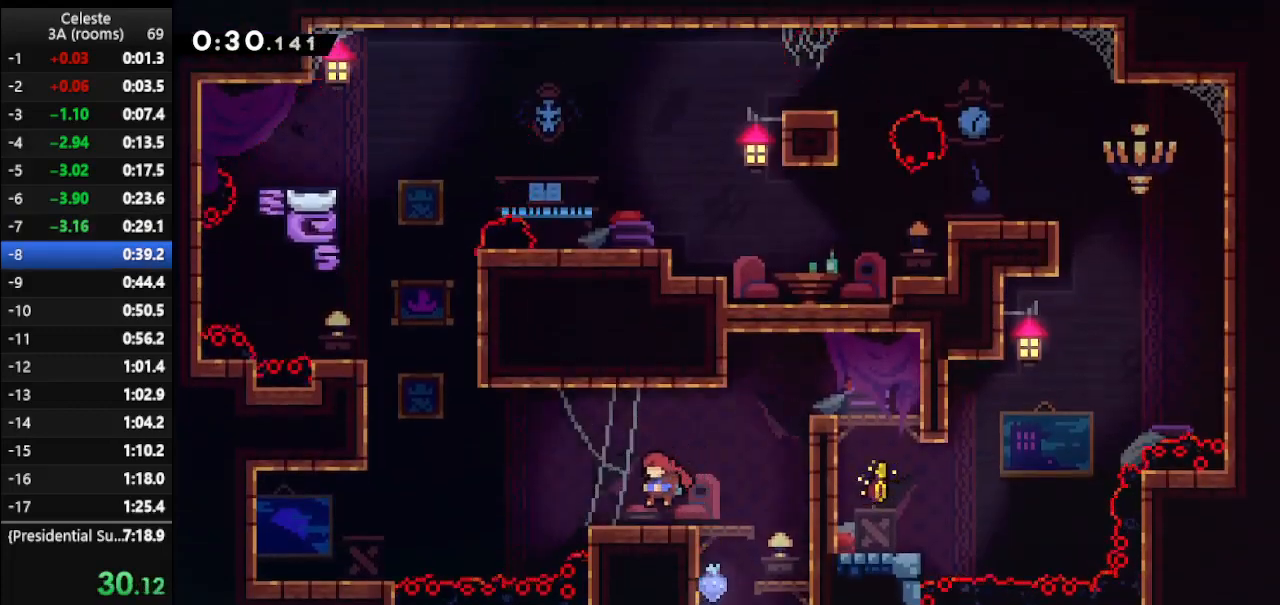
{"keys": ["left", "up"], "events": [[133, "jump", "down"], [267, "jump", "up"]]}
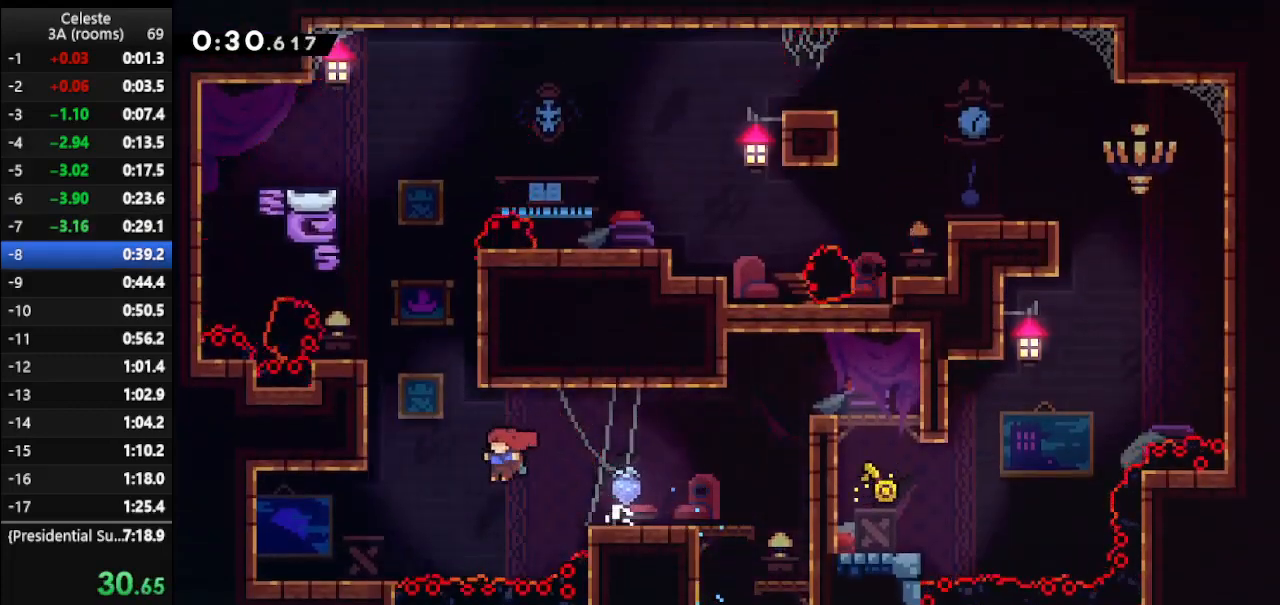
{"keys": ["climb", "jump", "right", "up"], "events": [[33, "dash", "down"], [167, "climb", "down"], [167, "dash", "up"], [400, "left", "up"], [433, "right", "down"], [467, "jump", "down"]]}
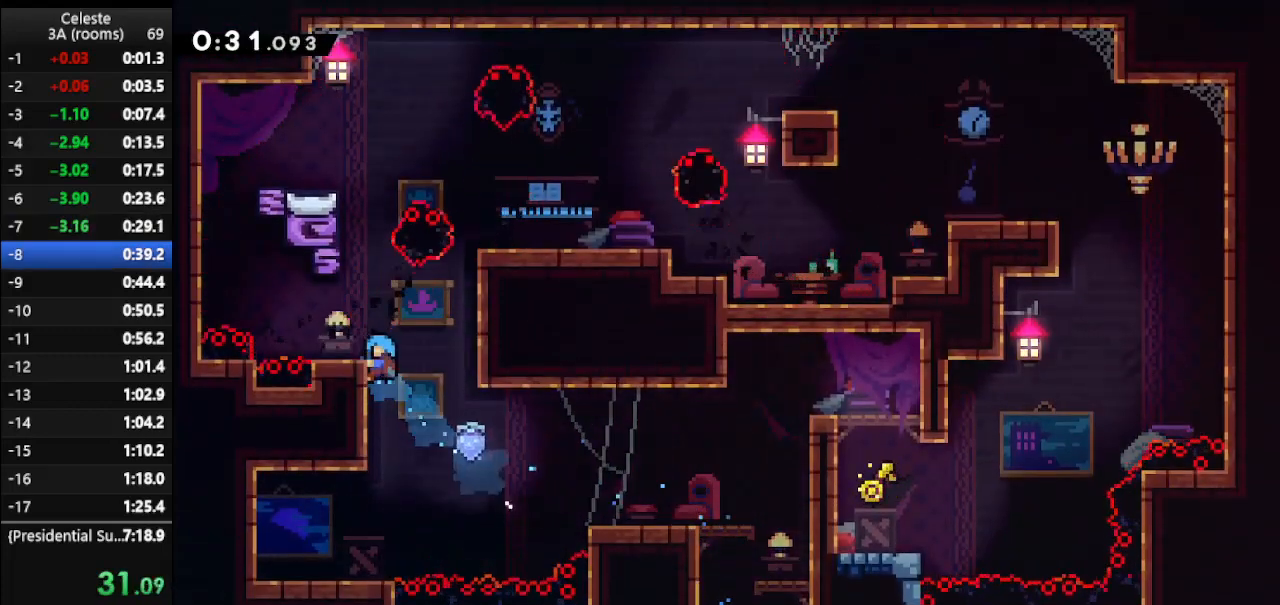
{"keys": ["climb", "jump", "right"], "events": [[167, "jump", "up"], [367, "jump", "down"], [500, "up", "up"]]}
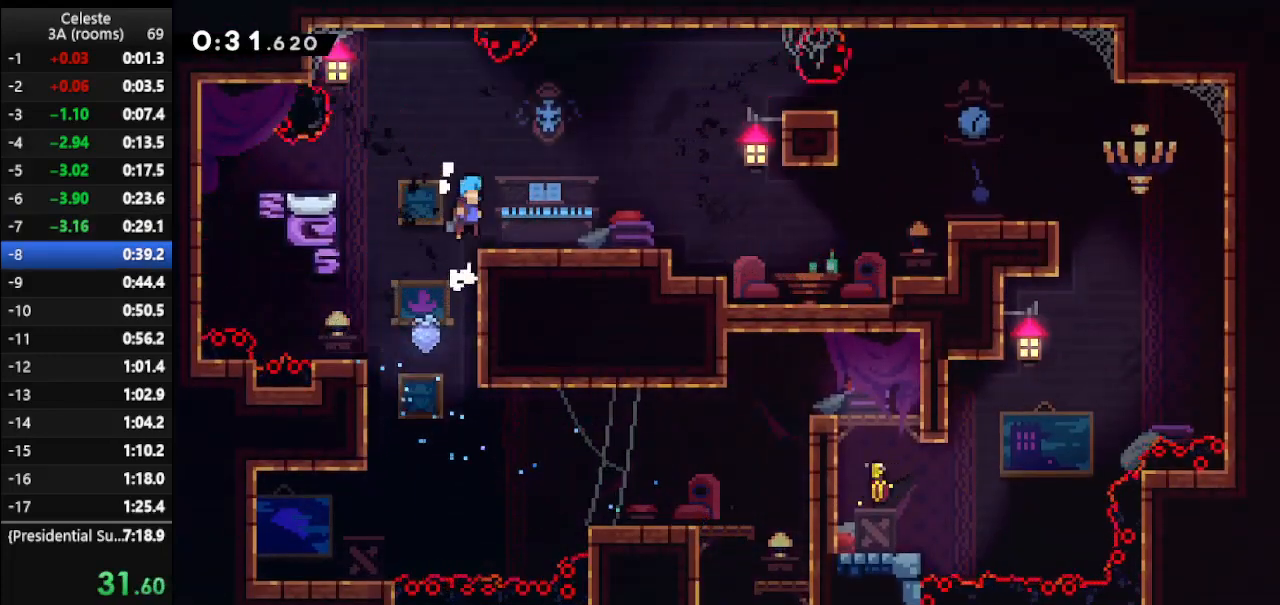
{"keys": ["down", "right"], "events": [[67, "climb", "up"], [67, "jump", "up"], [500, "down", "down"]]}
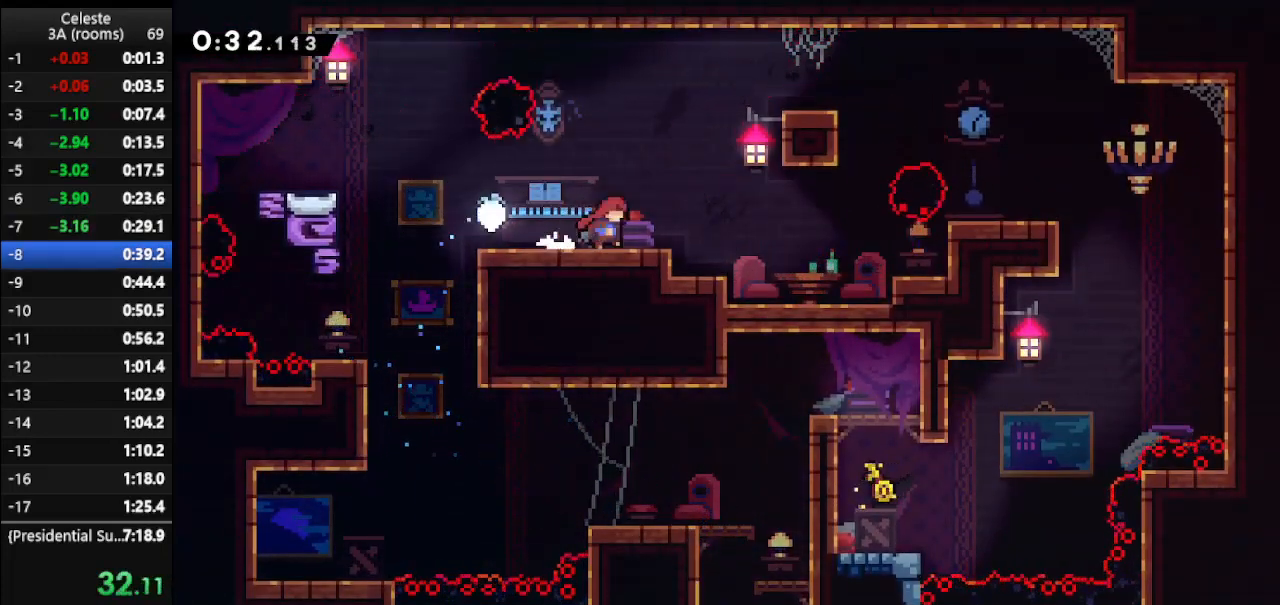
{"keys": [], "events": [[67, "dash", "down"], [67, "jump", "down"], [333, "dash", "up"], [333, "jump", "up"], [400, "down", "up"], [433, "right", "up"]]}
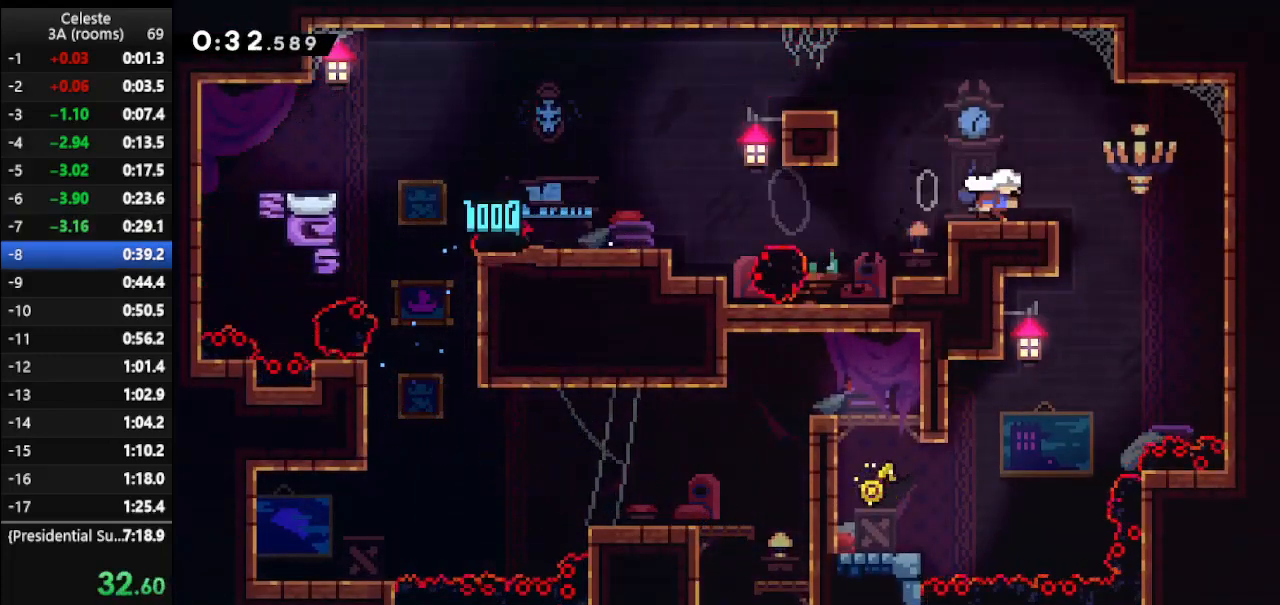
{"keys": [], "events": [[67, "jump", "down"], [167, "jump", "up"]]}
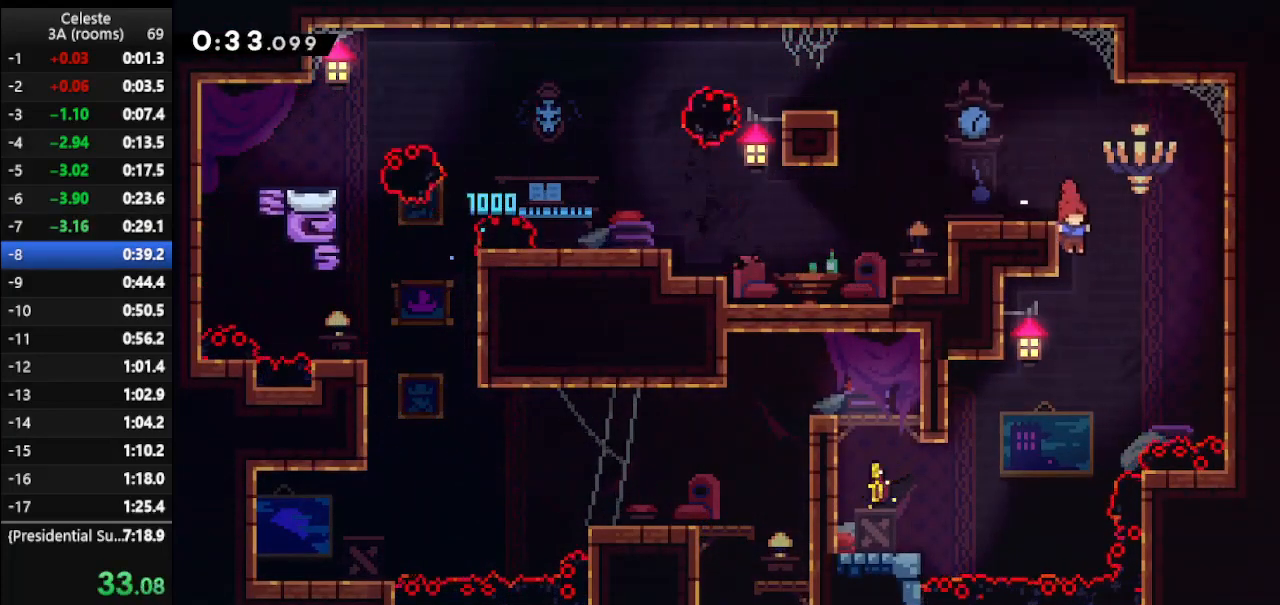
{"keys": ["left", "up"], "events": [[33, "left", "down"], [33, "up", "down"]]}
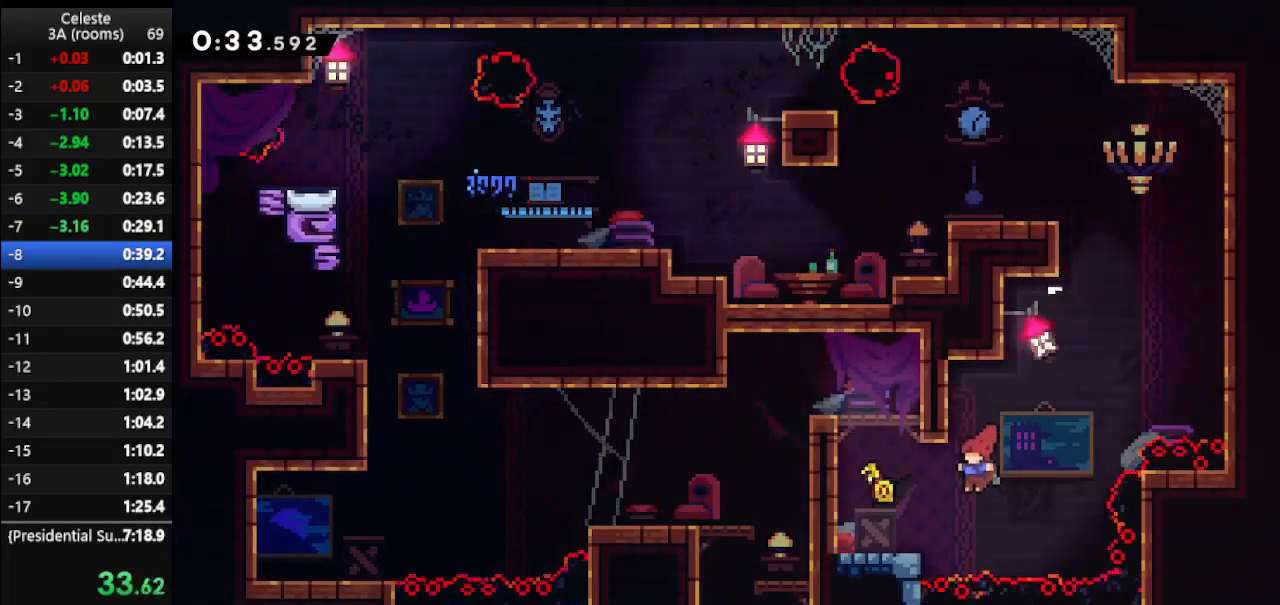
{"keys": ["climb", "left", "up"], "events": [[100, "dash", "down"], [267, "climb", "down"], [267, "dash", "up"]]}
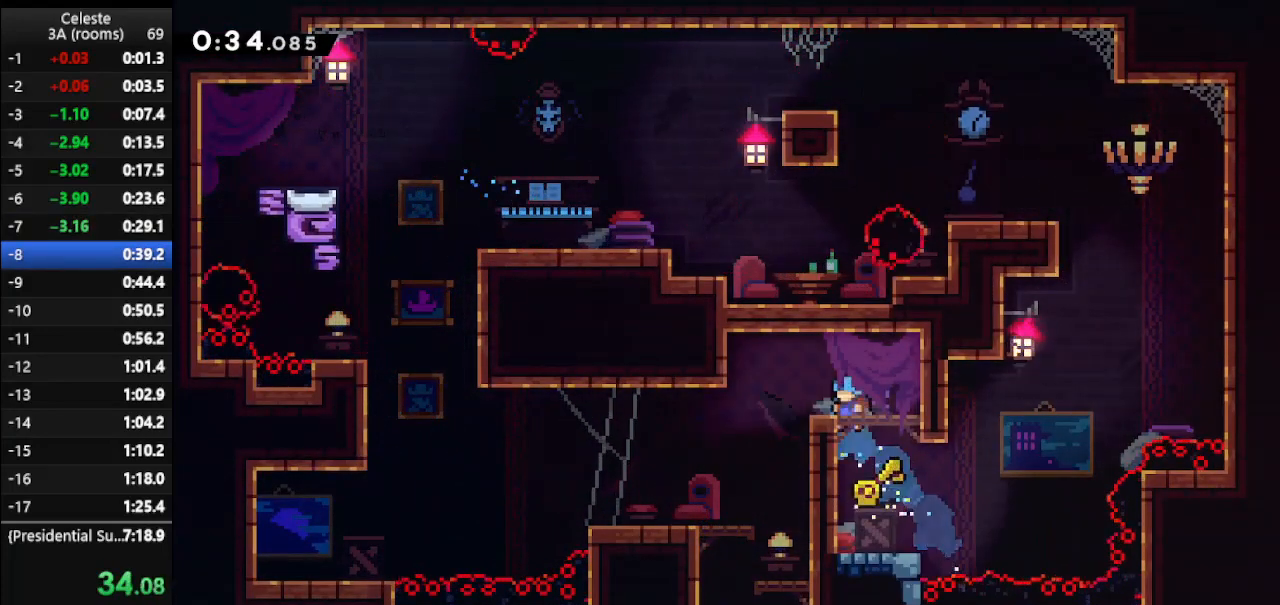
{"keys": ["down", "right"], "events": [[467, "climb", "up"], [467, "up", "up"], [500, "down", "down"], [500, "left", "up"], [500, "right", "down"]]}
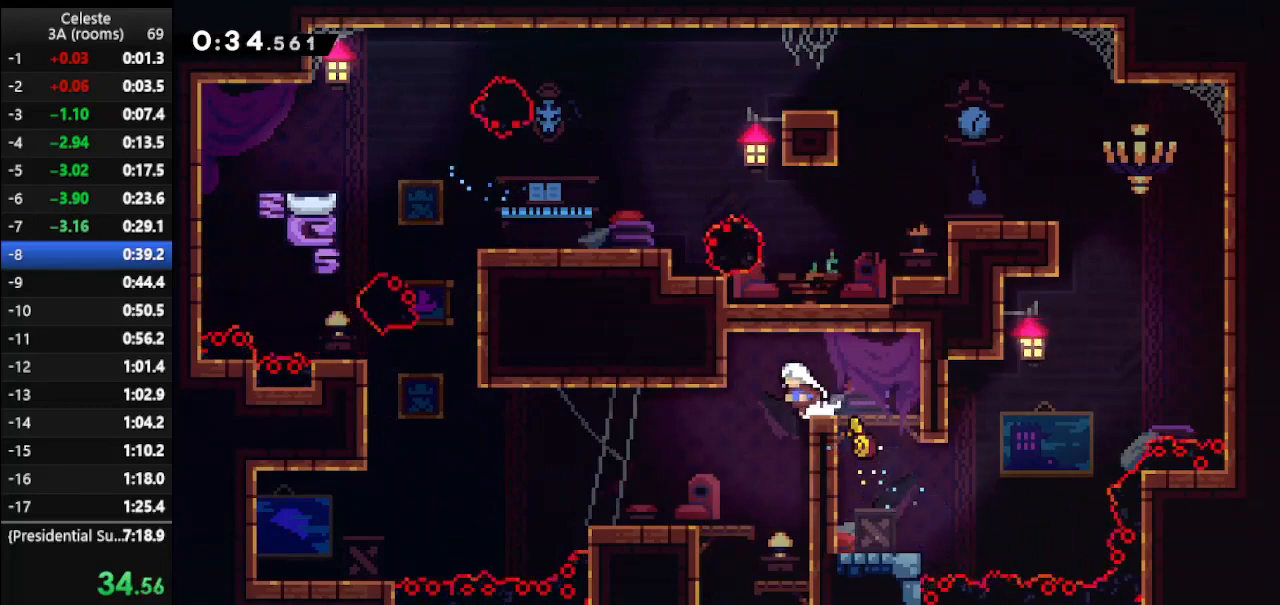
{"keys": ["left"], "events": [[100, "down", "up"], [200, "down", "down"], [233, "right", "up"], [333, "left", "down"], [433, "down", "up"]]}
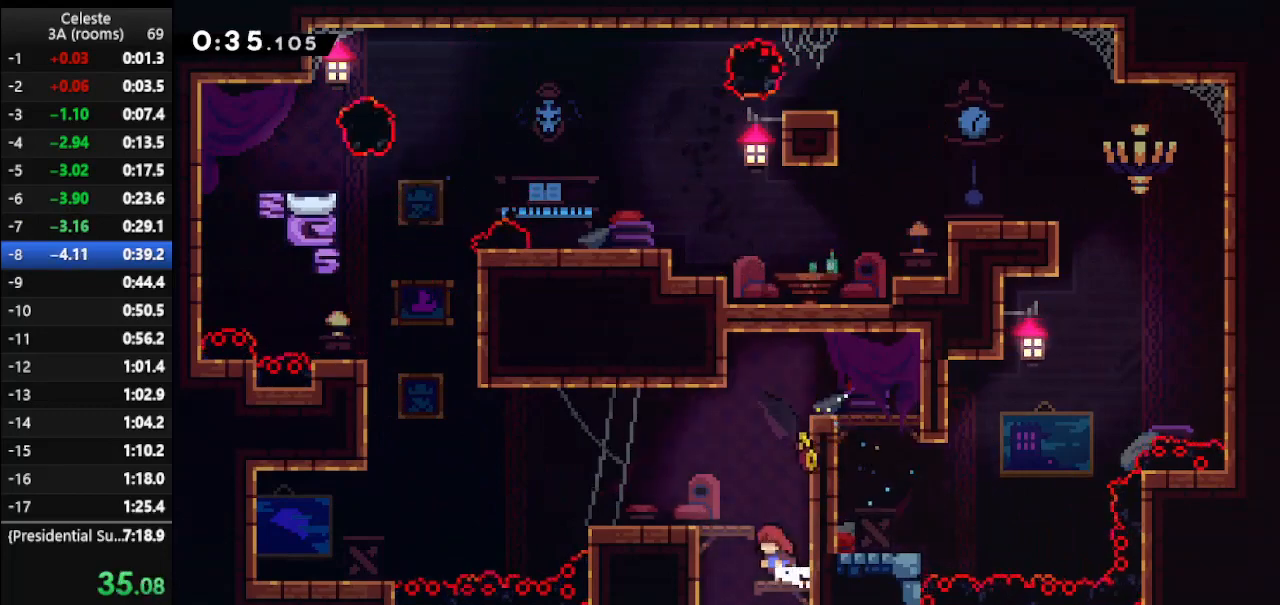
{"keys": ["right"], "events": [[100, "down", "down"], [200, "left", "up"], [433, "right", "down"], [467, "down", "up"]]}
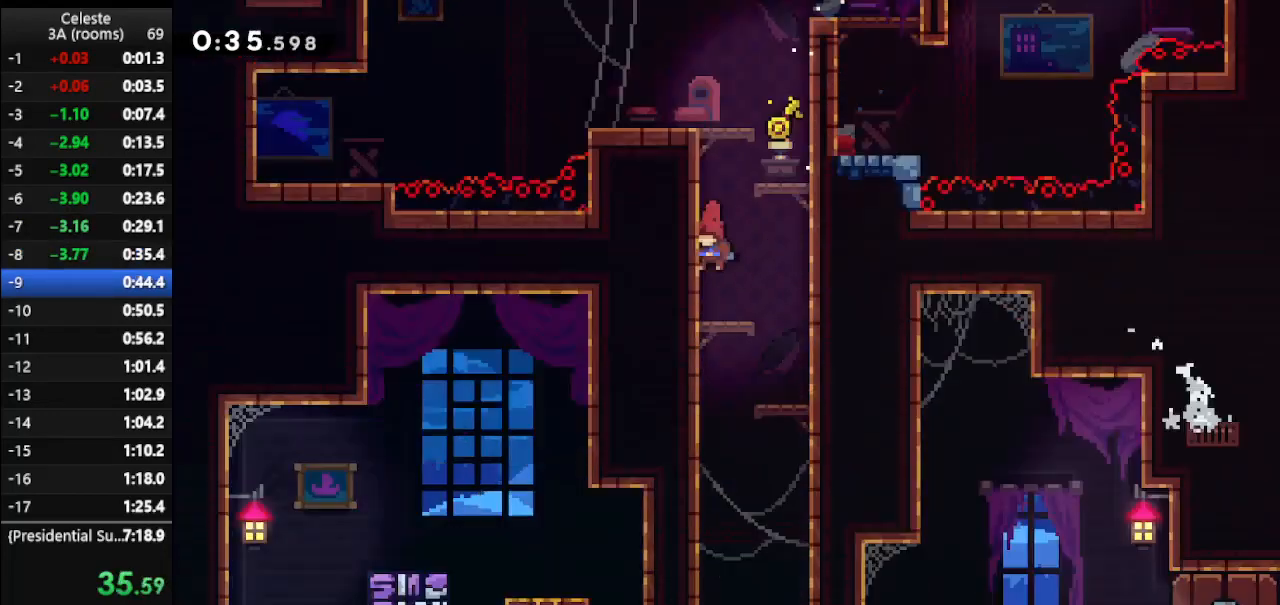
{"keys": ["right"], "events": []}
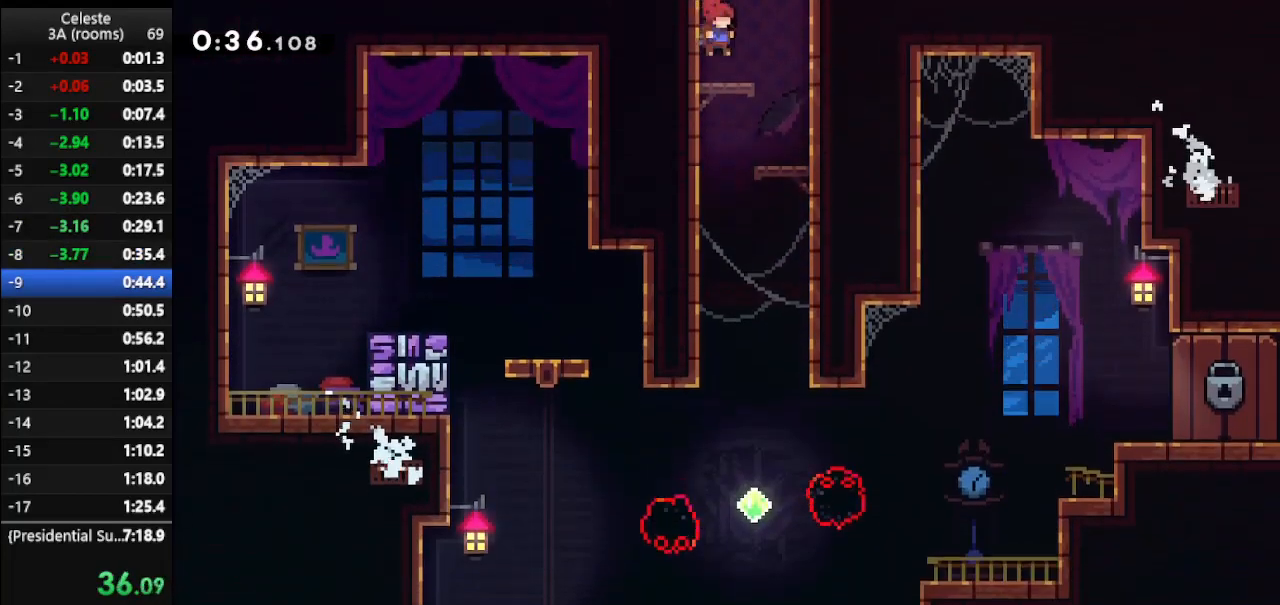
{"keys": ["down", "left"], "events": [[233, "left", "down"], [267, "right", "up"], [333, "down", "down"]]}
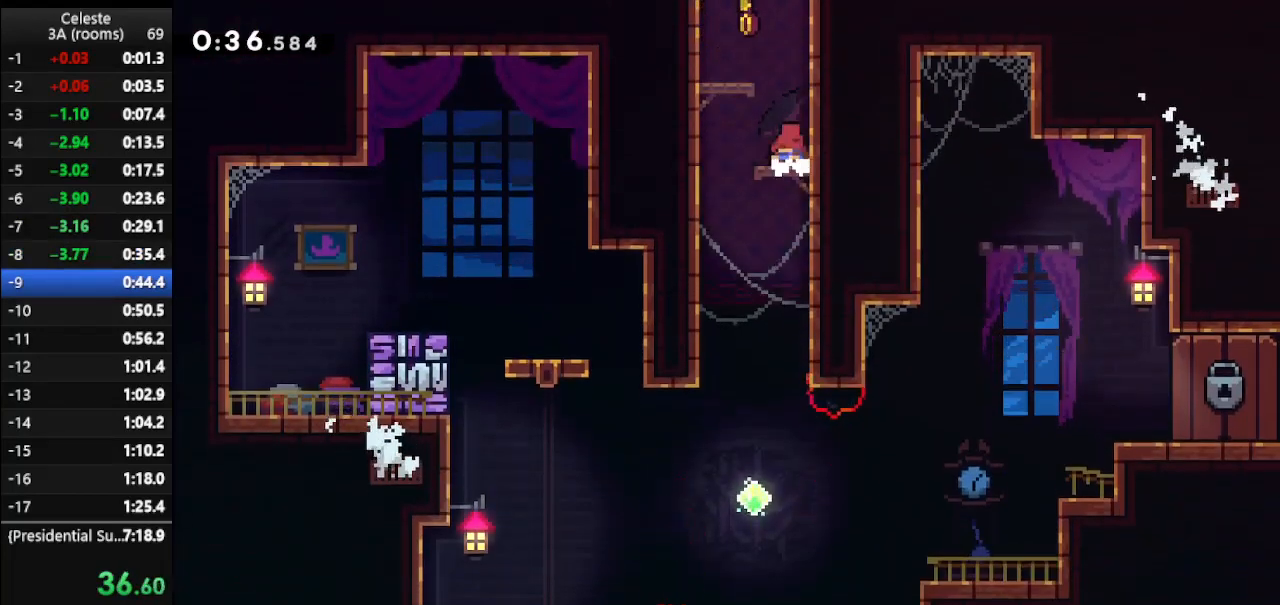
{"keys": ["down"], "events": [[100, "down", "up"], [433, "down", "down"], [433, "left", "up"]]}
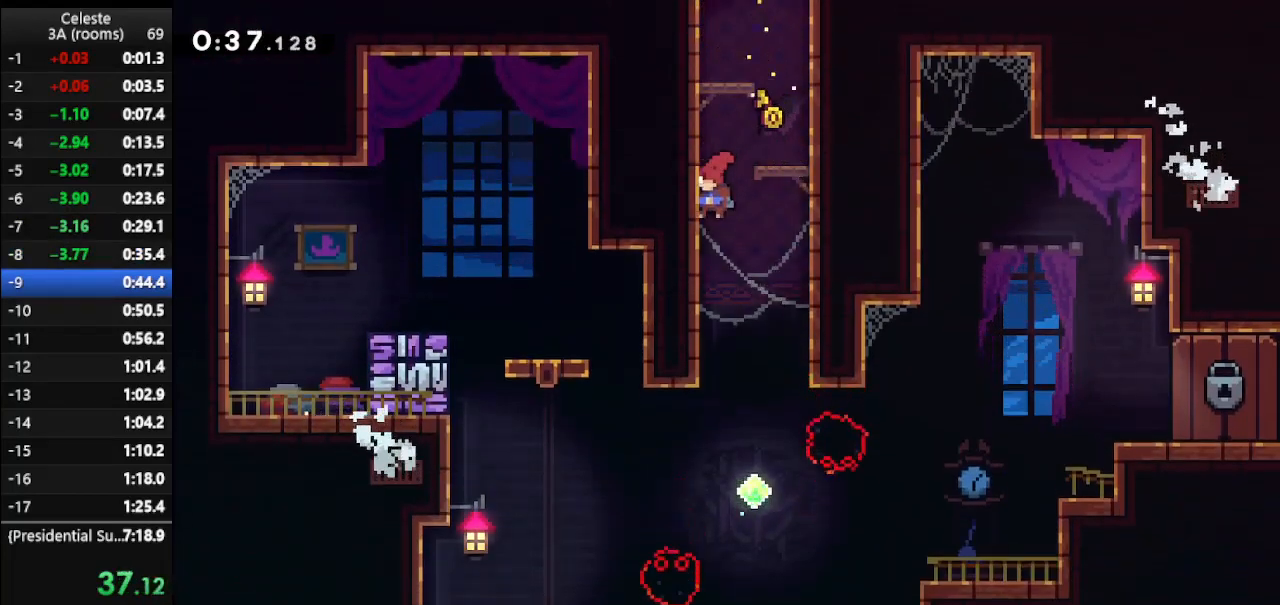
{"keys": ["dash", "right", "up"], "events": [[167, "right", "down"], [233, "down", "up"], [300, "right", "up"], [400, "right", "down"], [400, "up", "down"], [467, "dash", "down"]]}
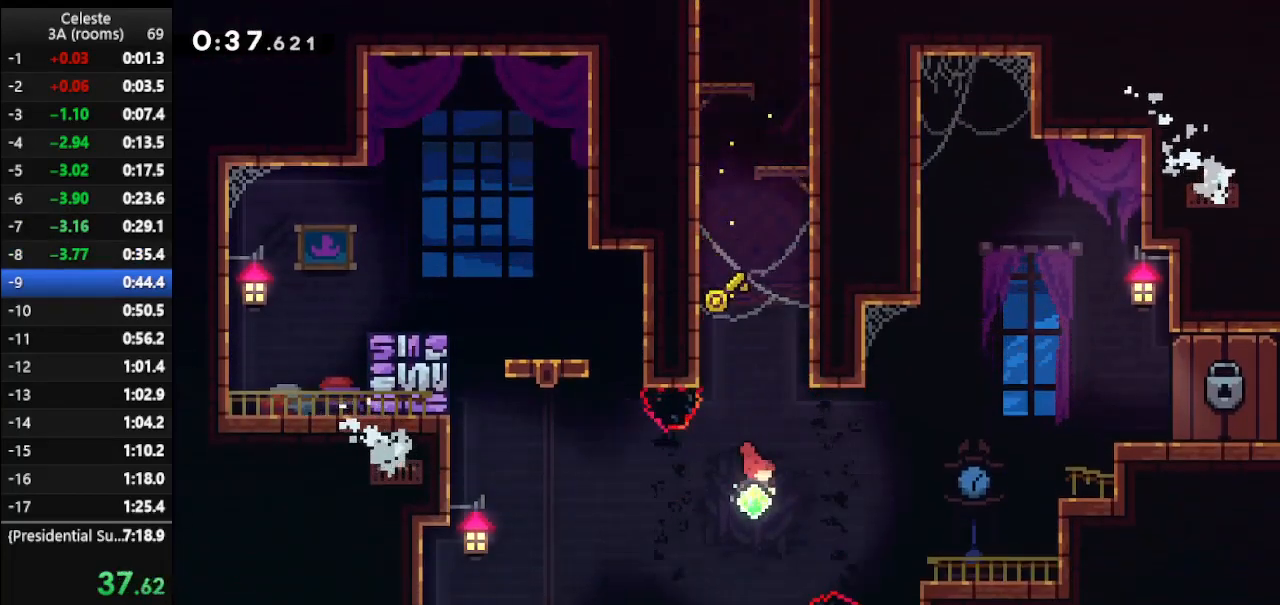
{"keys": ["dash", "right"], "events": [[133, "dash", "up"], [433, "up", "up"], [467, "dash", "down"]]}
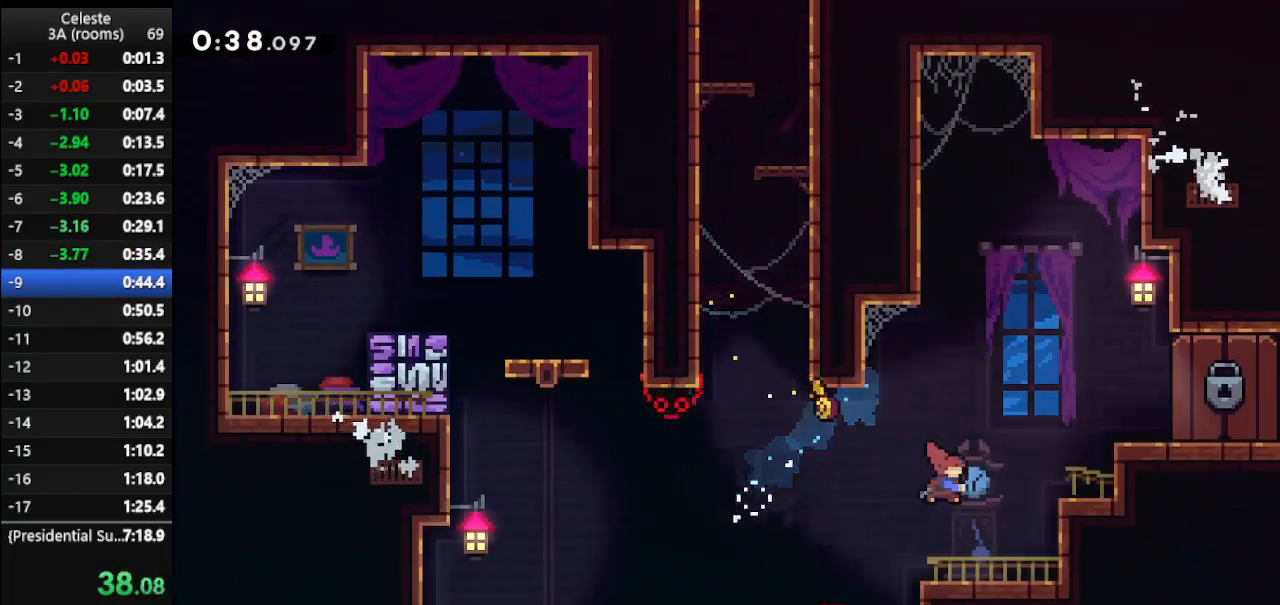
{"keys": ["climb", "right", "up"], "events": [[67, "up", "down"], [200, "climb", "down"], [200, "dash", "up"]]}
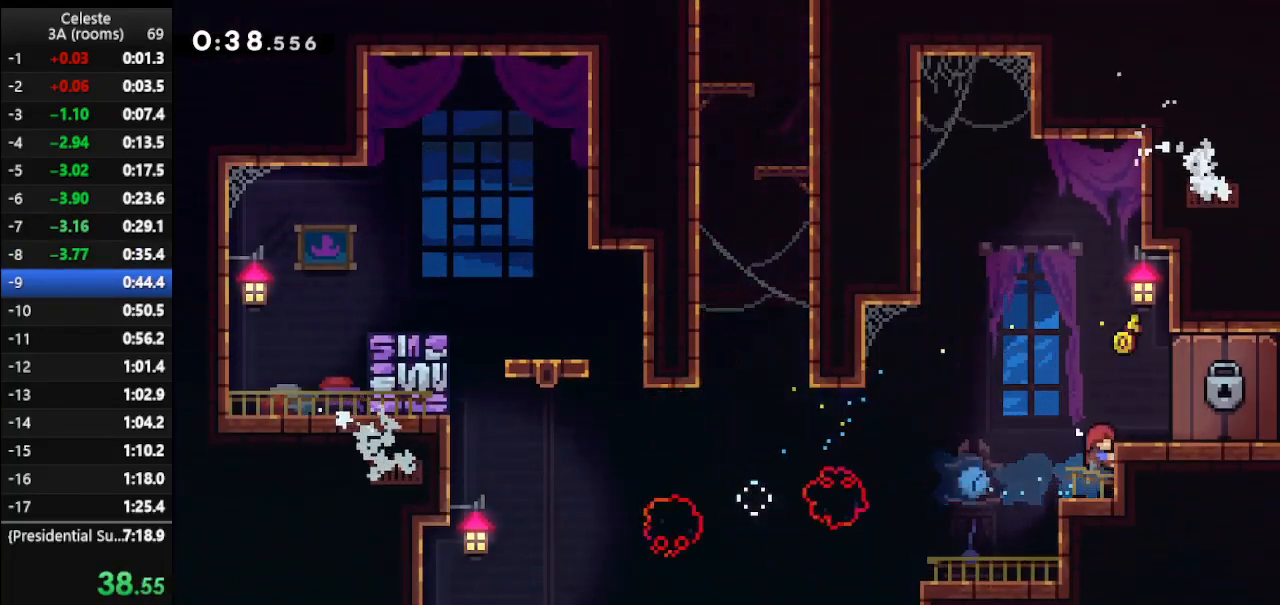
{"keys": [], "events": [[67, "jump", "down"], [233, "jump", "up"], [300, "up", "up"], [367, "climb", "up"], [400, "right", "up"]]}
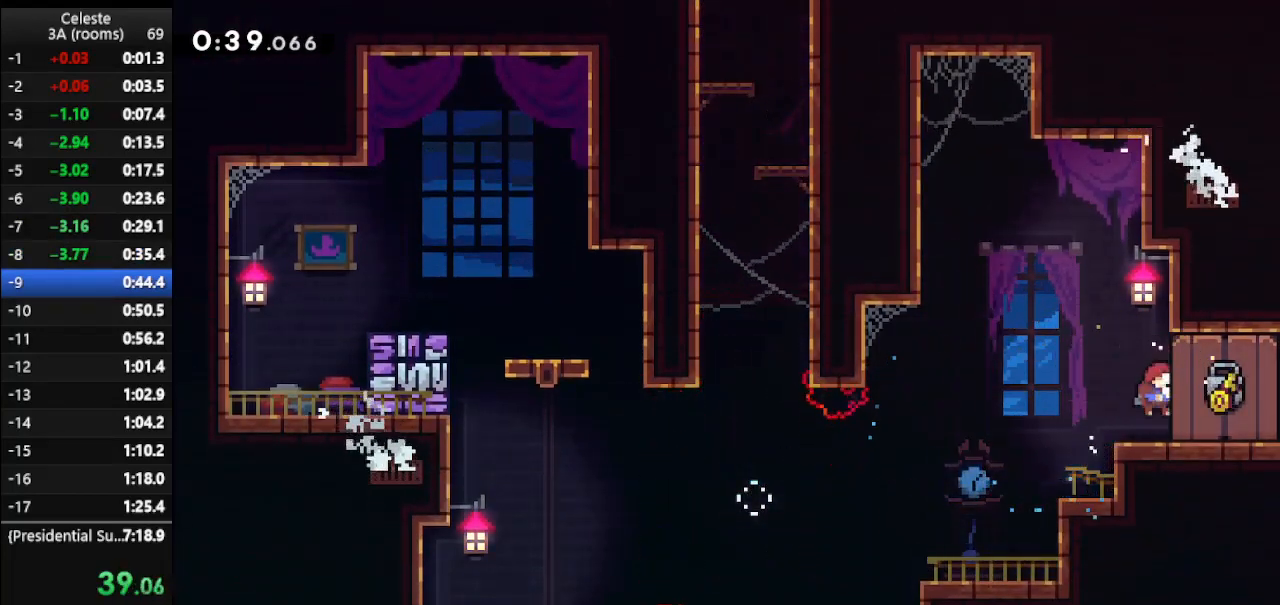
{"keys": [], "events": []}
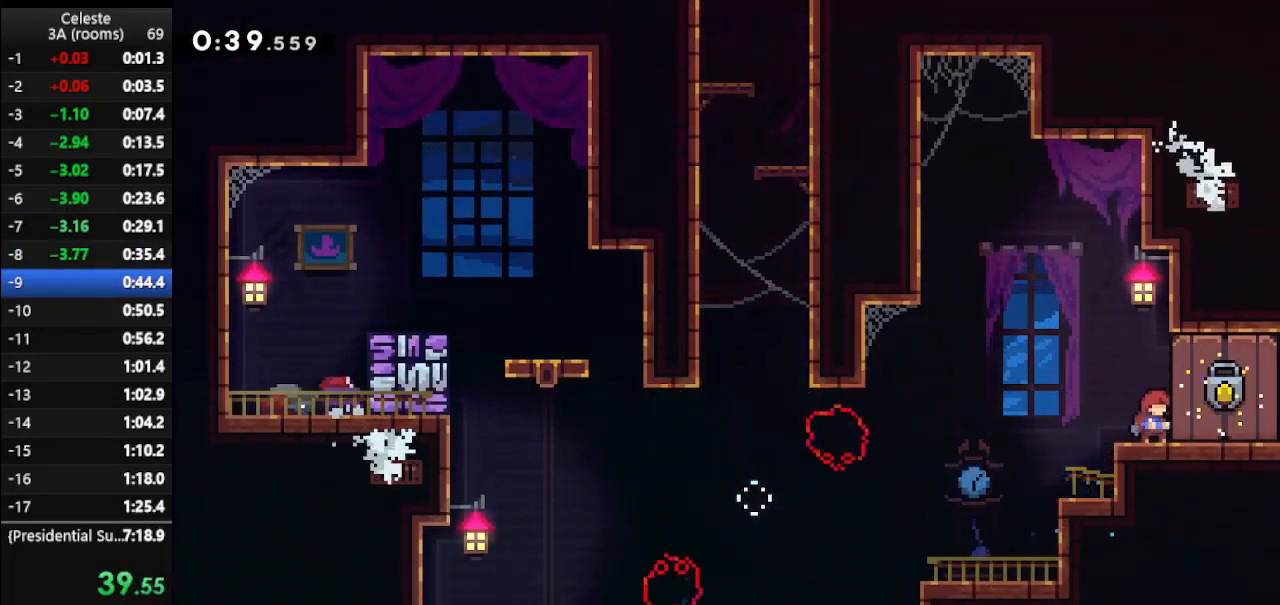
{"keys": ["down", "right"], "events": [[200, "right", "down"], [267, "down", "down"]]}
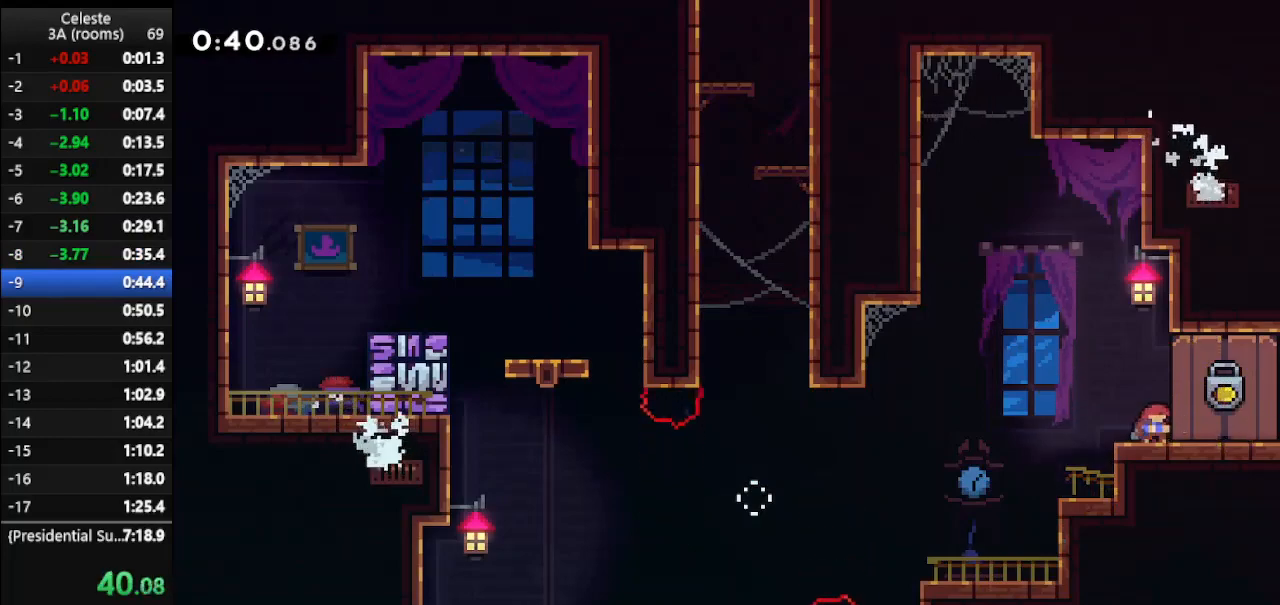
{"keys": ["dash", "down", "jump", "right"], "events": [[367, "dash", "down"], [400, "jump", "down"]]}
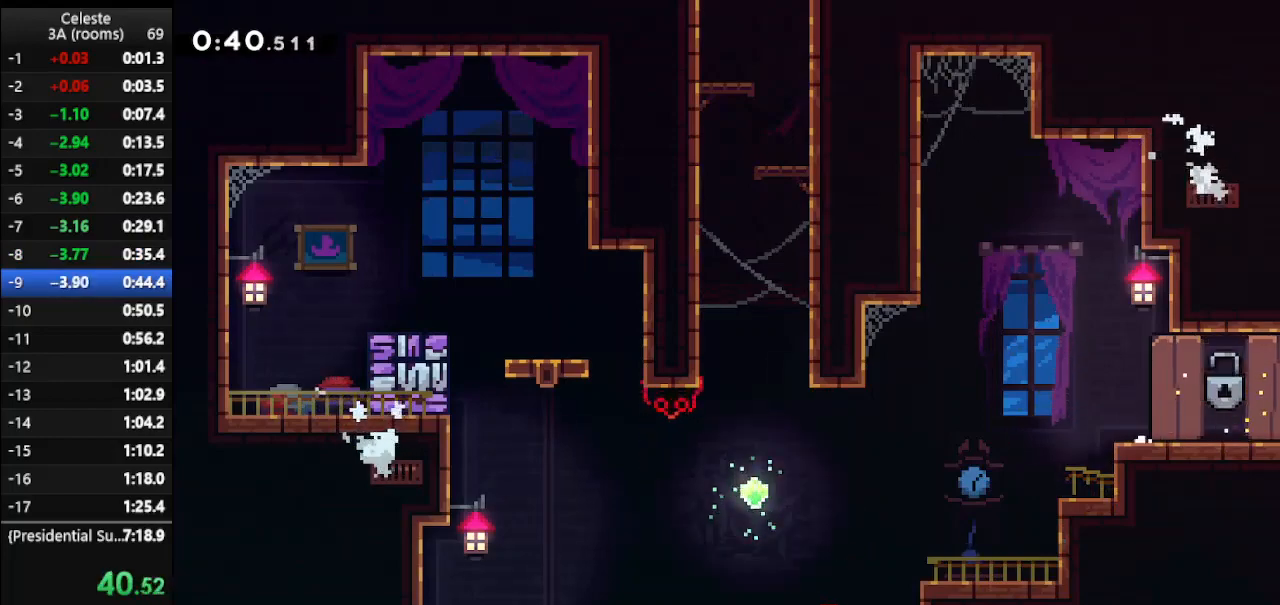
{"keys": ["right"], "events": [[233, "dash", "up"], [233, "jump", "up"], [333, "down", "up"]]}
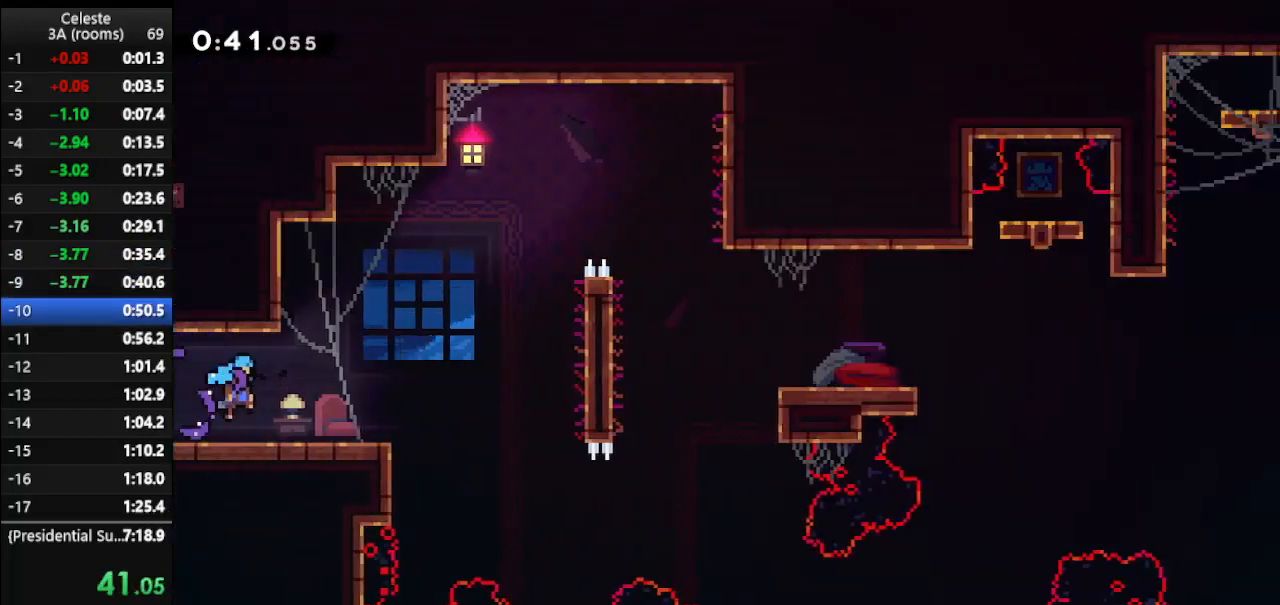
{"keys": ["climb", "dash", "right", "up"], "events": [[33, "up", "down"], [333, "dash", "down"], [500, "climb", "down"]]}
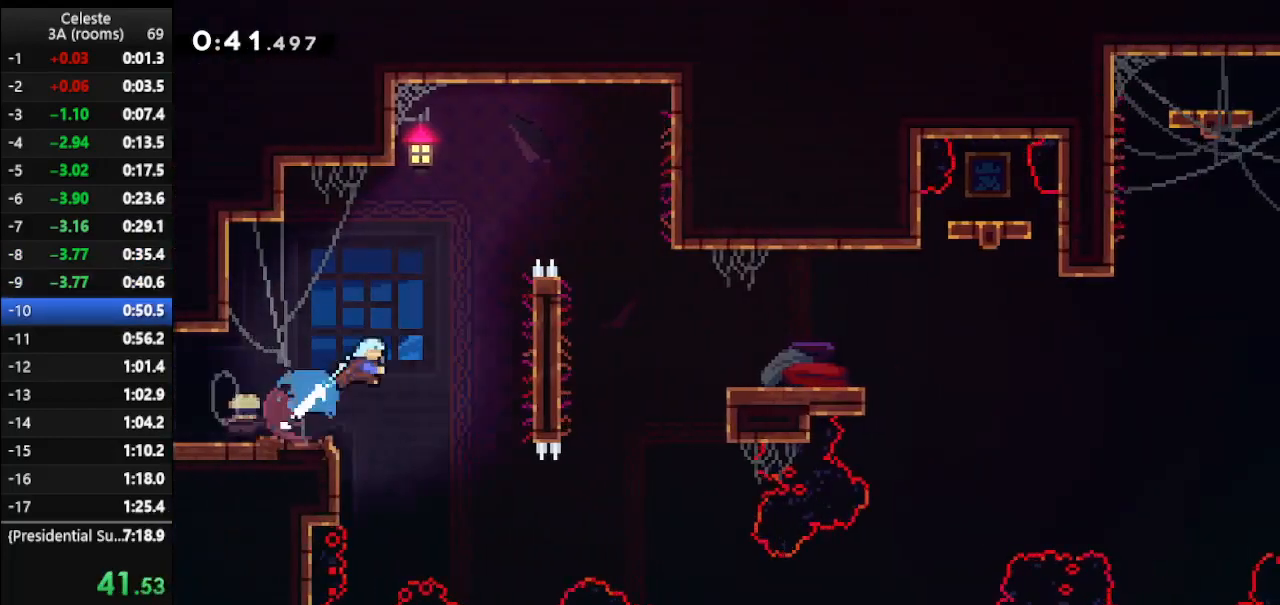
{"keys": ["climb", "jump", "right", "up"], "events": [[33, "dash", "up"], [300, "jump", "down"]]}
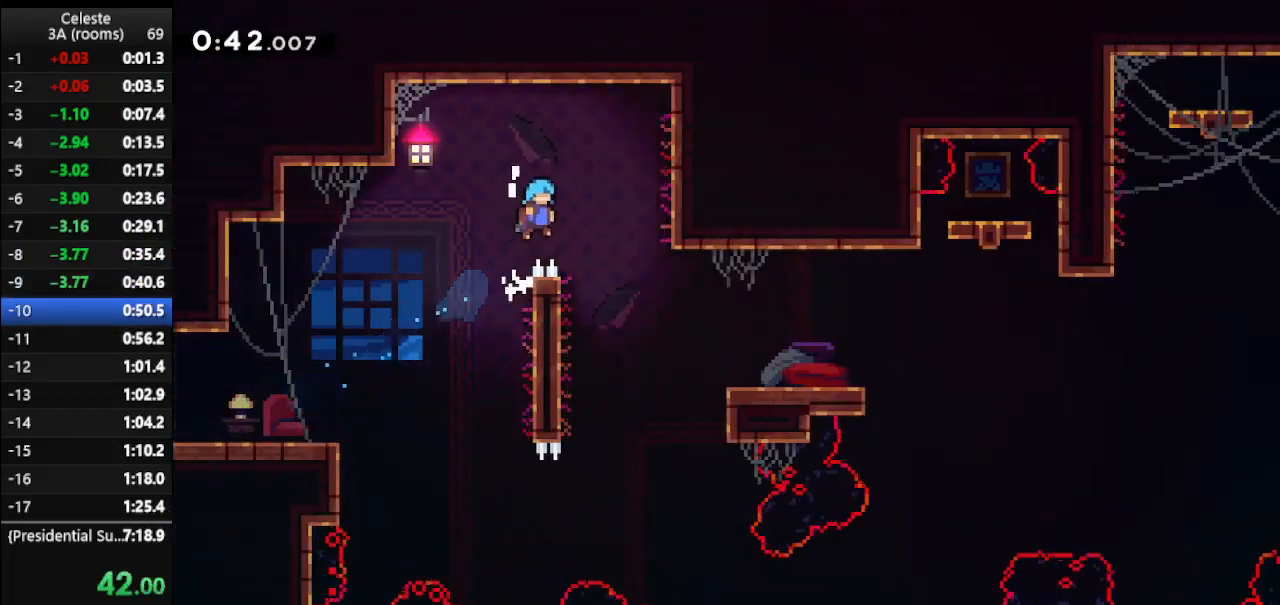
{"keys": ["jump", "left", "right"], "events": [[133, "climb", "up"], [133, "jump", "up"], [133, "up", "up"], [200, "left", "down"], [200, "right", "up"], [500, "jump", "down"], [500, "right", "down"]]}
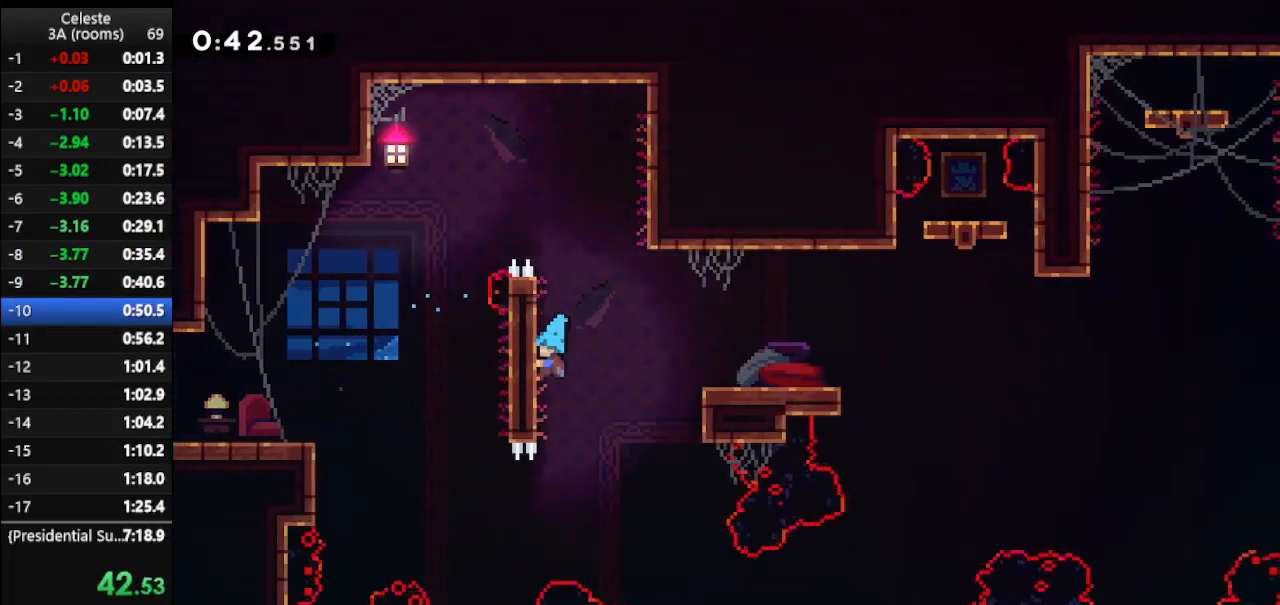
{"keys": [], "events": [[67, "left", "up"], [267, "jump", "up"], [500, "right", "up"]]}
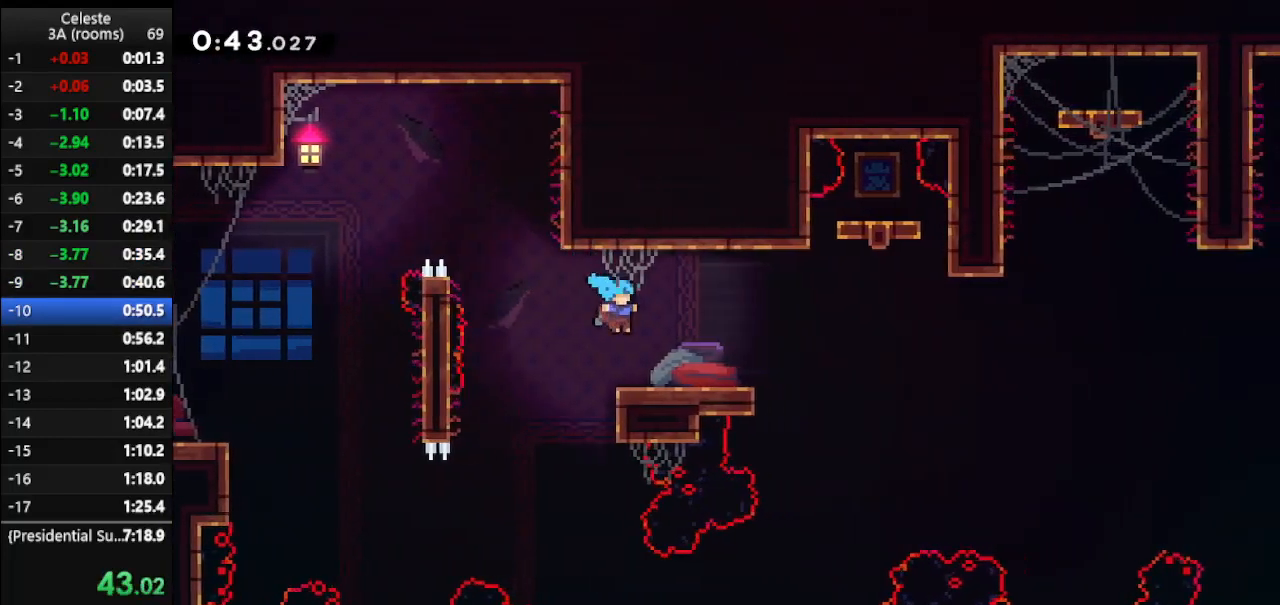
{"keys": ["jump", "right"], "events": [[133, "down", "down"], [133, "right", "down"], [167, "dash", "down"], [300, "dash", "up"], [367, "down", "up"], [367, "jump", "down"]]}